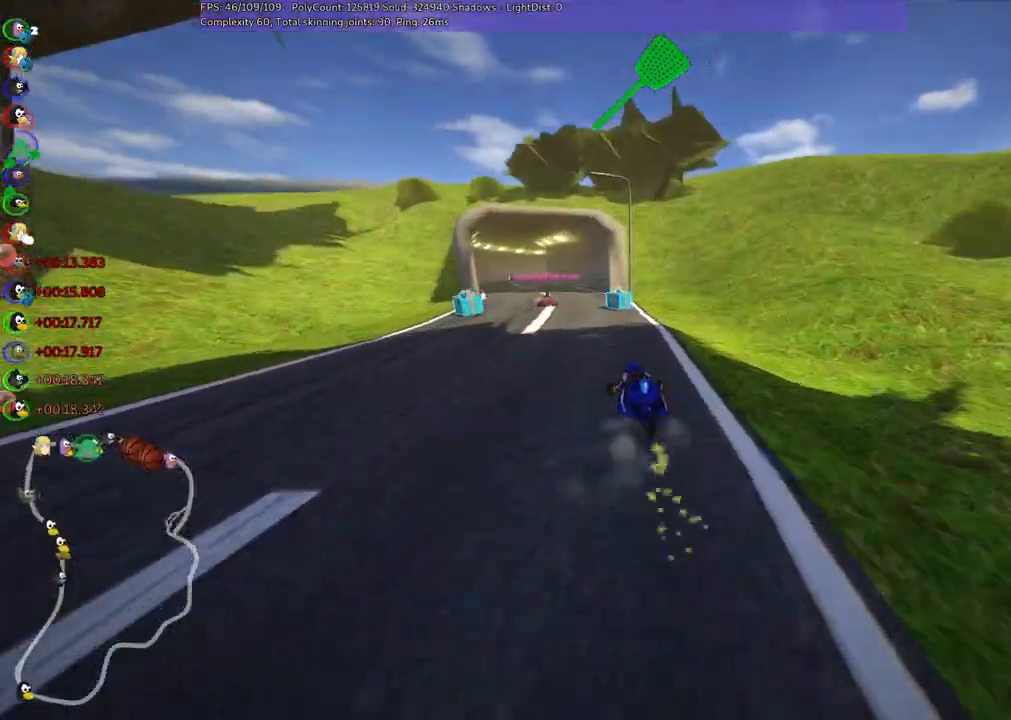
Gameplay with keyboard; each line is a JSON object with the keys held at the frame after it. "events" lists presses ("down") and releases ("up") of ".", "/", "alt_r", "b", "c", "comma", "ctrl_r", "d", "down", "f", "g", "h", "j", "k", "l", "left", "m", "n", "quote", "return", "right", "semicolon", "shift_r", "space", "super", "up" and "v" between this image and that frame as [ms after this image, input, new state], when the widget could be followed in between. No other keys are recorded. Mouse input is not recorded.
{"keys": ["m", "right", "up"], "events": [[17, "left", "down"], [350, "left", "up"]]}
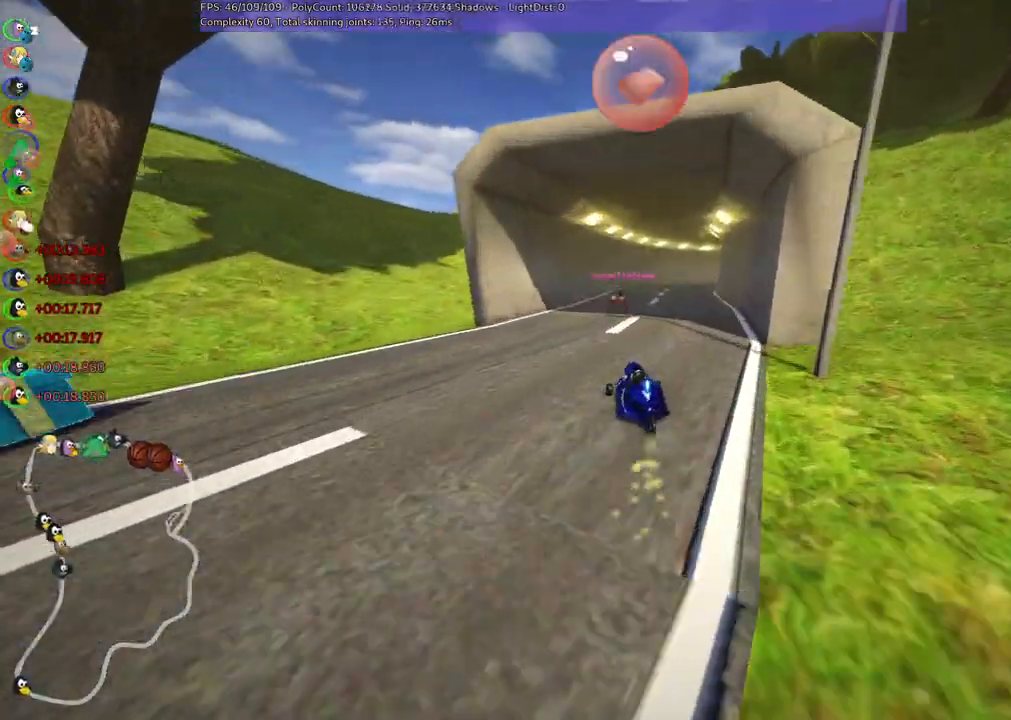
{"keys": ["up"], "events": [[400, "m", "up"], [500, "right", "up"]]}
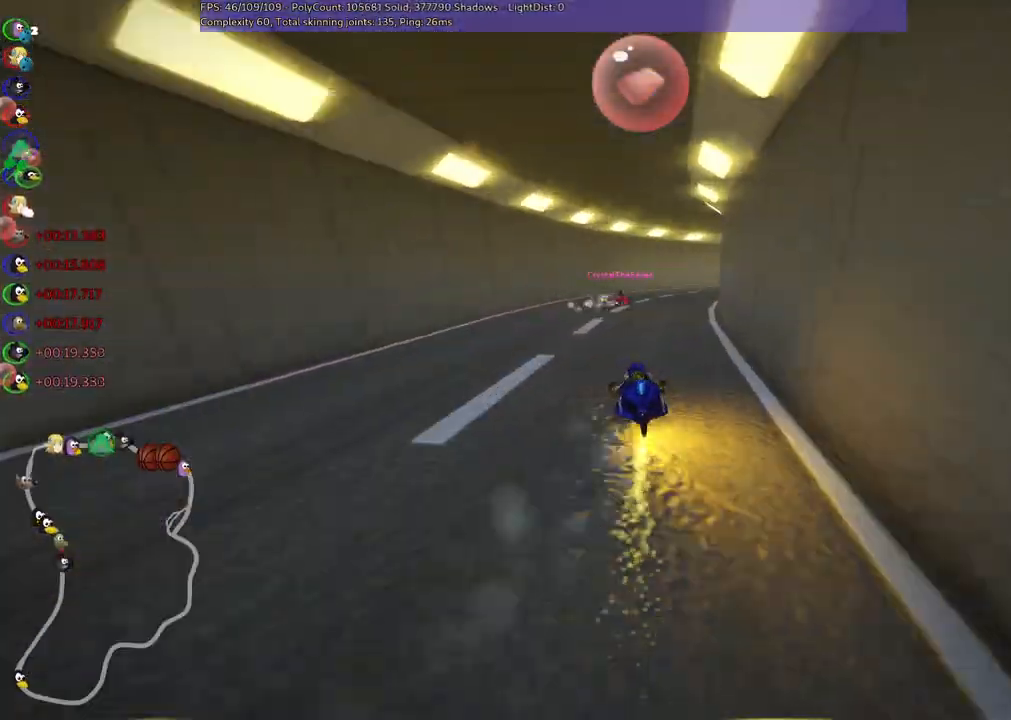
{"keys": ["m", "right", "up"], "events": [[183, "right", "down"], [233, "m", "down"]]}
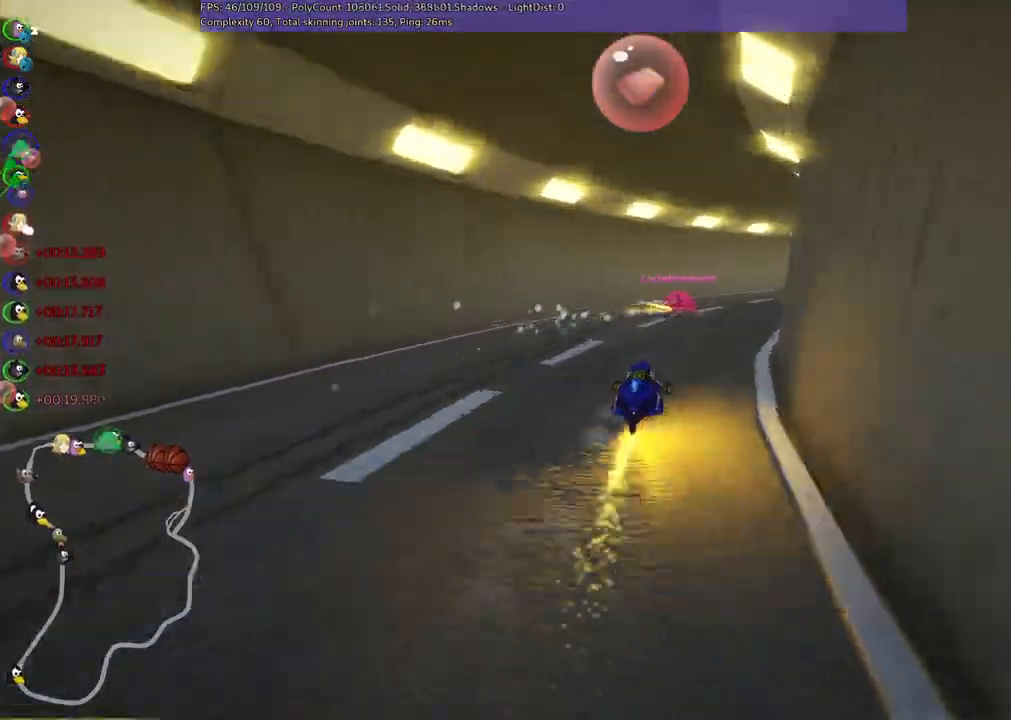
{"keys": ["left", "m", "right", "up"], "events": [[200, "m", "up"], [283, "right", "up"], [433, "m", "down"], [433, "right", "down"], [483, "left", "down"]]}
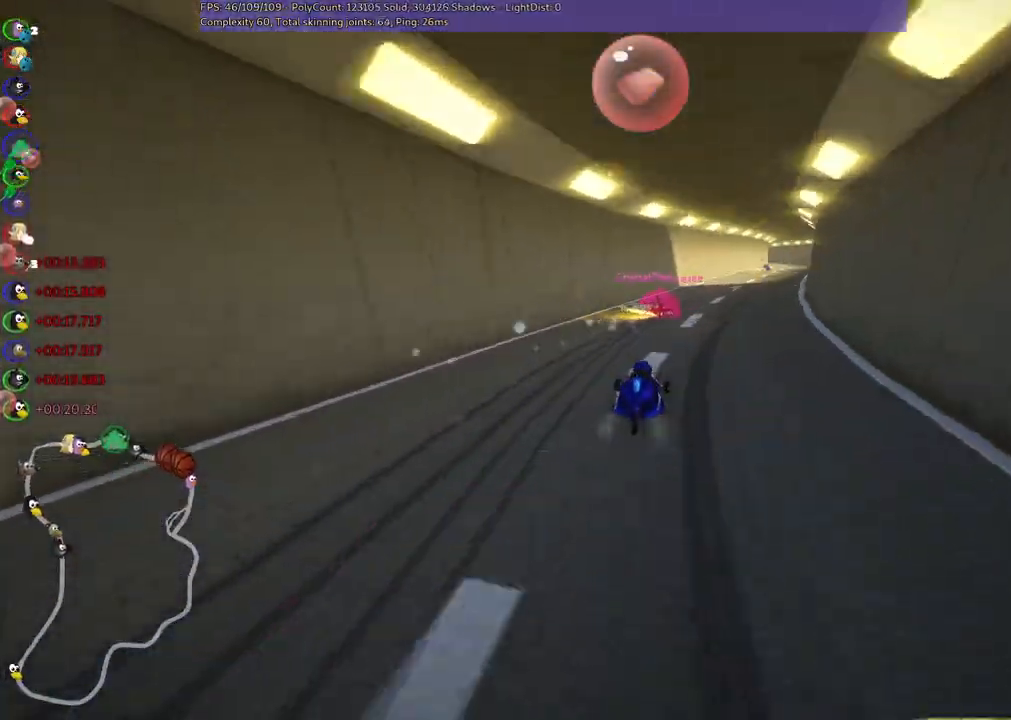
{"keys": ["left", "m", "up"], "events": [[17, "right", "up"], [167, "right", "down"], [400, "right", "up"]]}
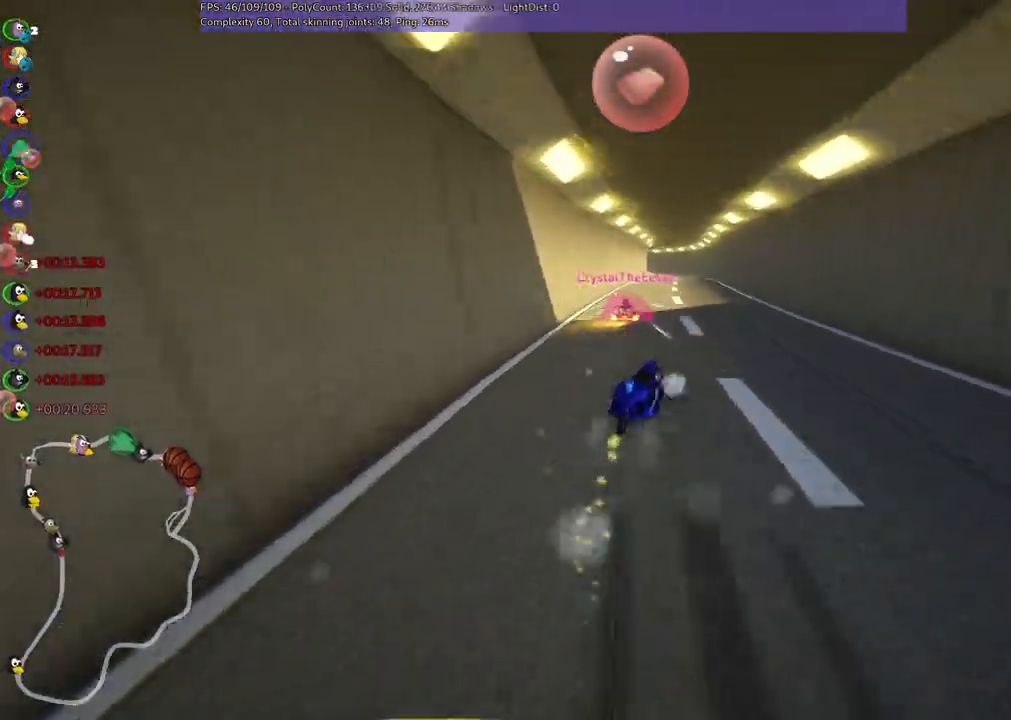
{"keys": ["left", "up"], "events": [[467, "m", "up"]]}
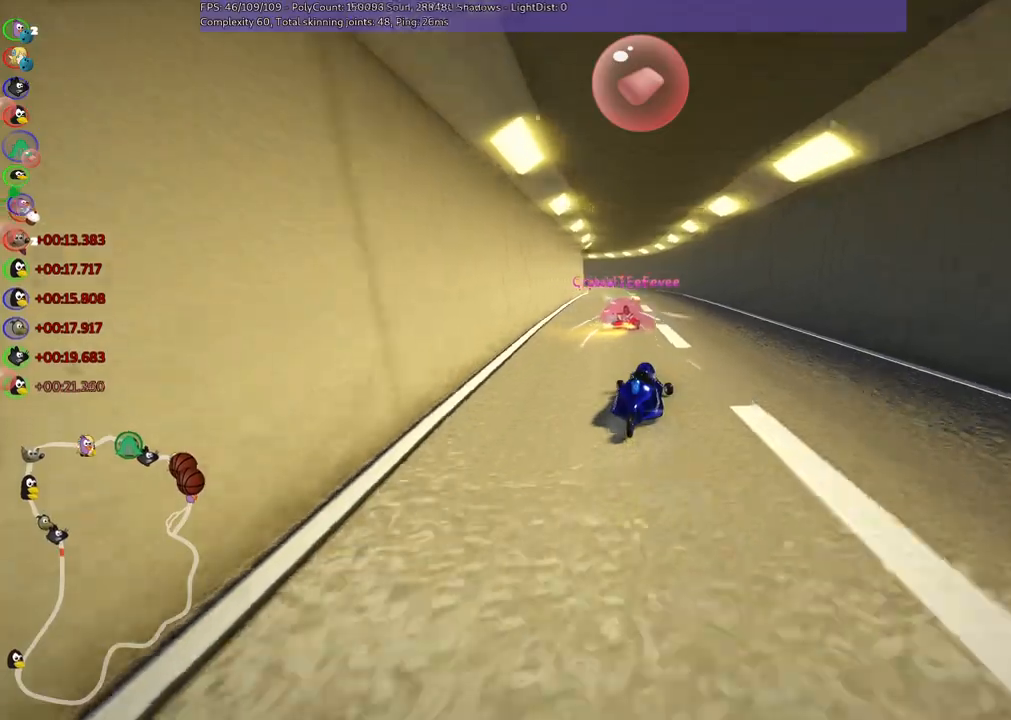
{"keys": ["right", "up"], "events": [[17, "m", "down"], [67, "left", "up"], [217, "left", "down"], [250, "left", "up"], [250, "m", "up"], [450, "right", "down"]]}
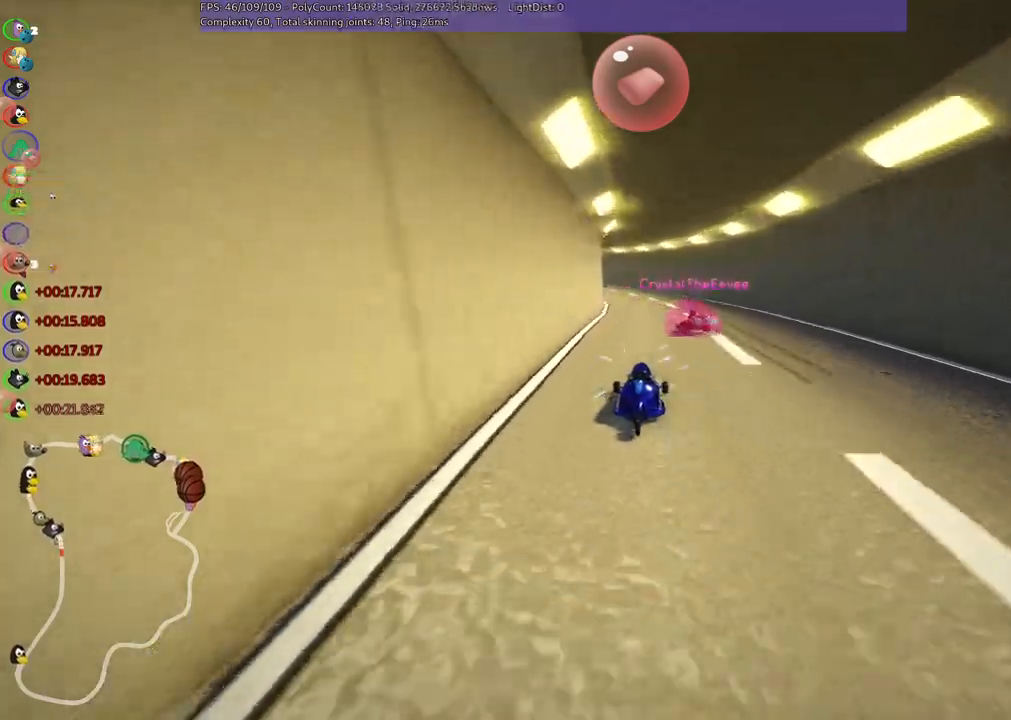
{"keys": ["left", "m", "right", "up"], "events": [[83, "right", "up"], [133, "left", "down"], [167, "m", "down"], [317, "right", "down"], [367, "left", "up"], [500, "left", "down"]]}
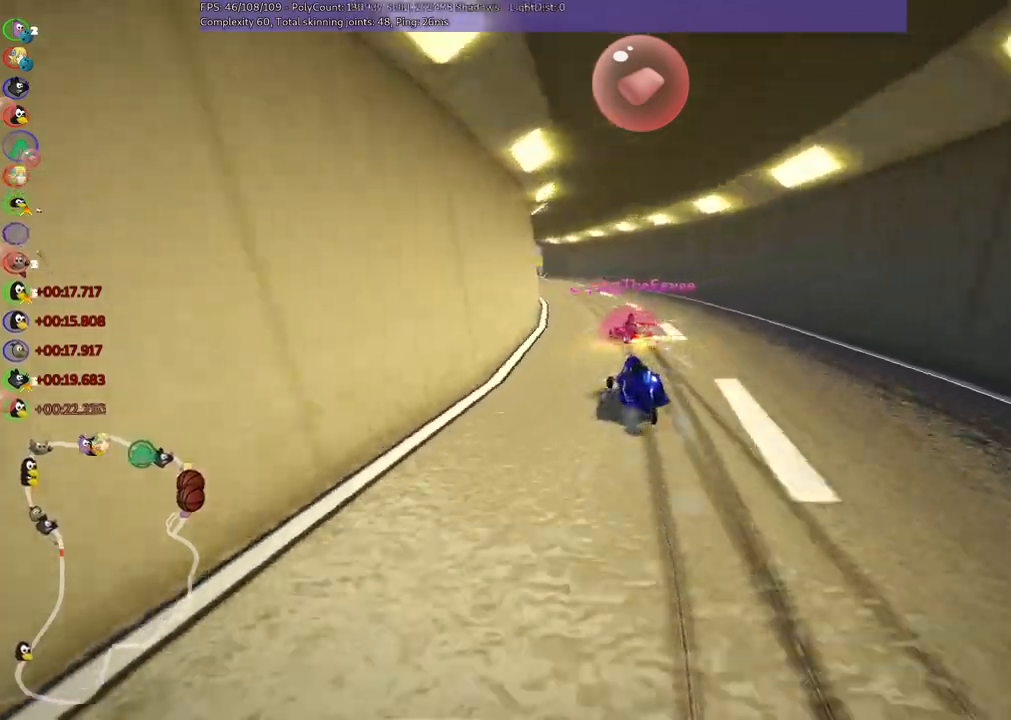
{"keys": ["m", "right", "up"], "events": [[150, "left", "up"], [300, "left", "down"], [483, "left", "up"]]}
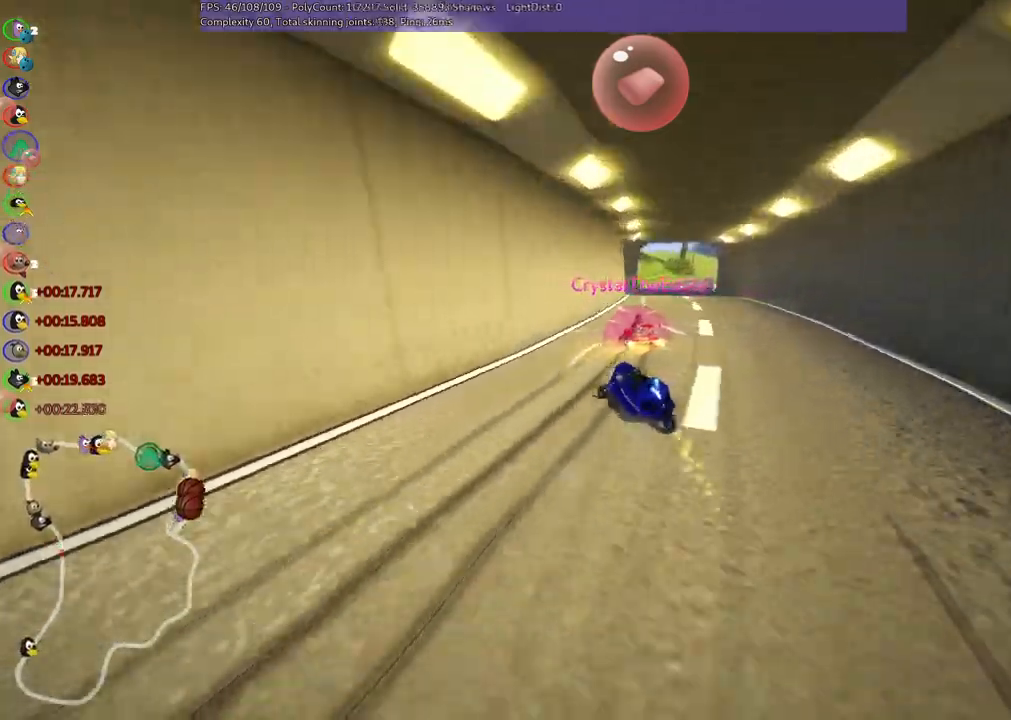
{"keys": ["m", "n", "right", "up"], "events": [[417, "n", "down"]]}
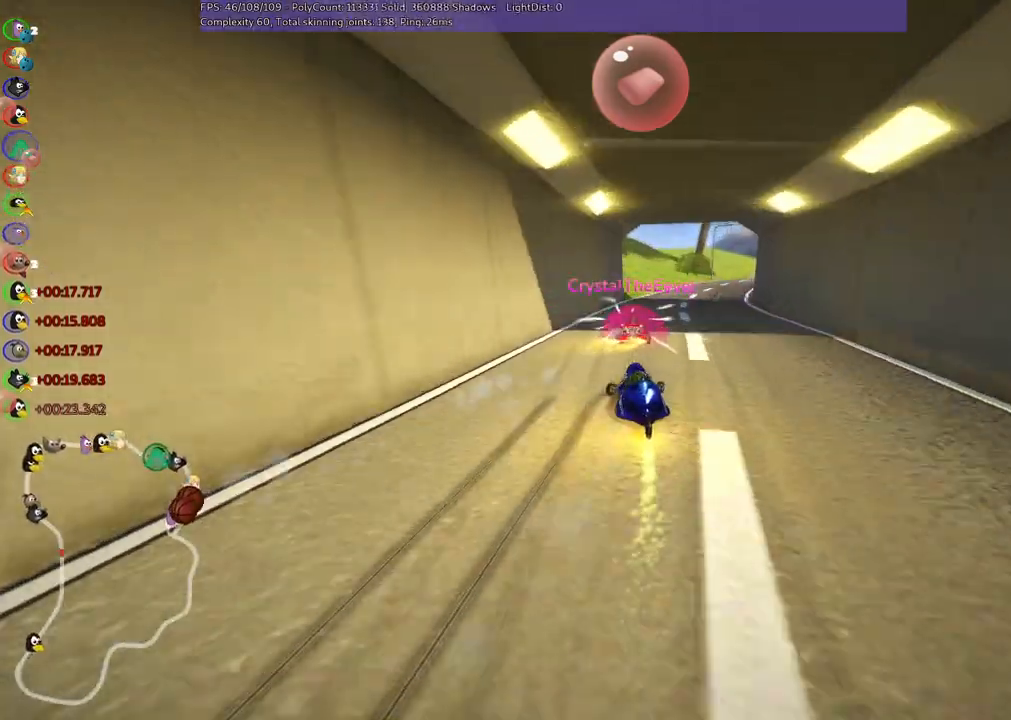
{"keys": ["right", "up"], "events": [[50, "right", "up"], [100, "m", "up"], [150, "n", "up"], [150, "right", "down"]]}
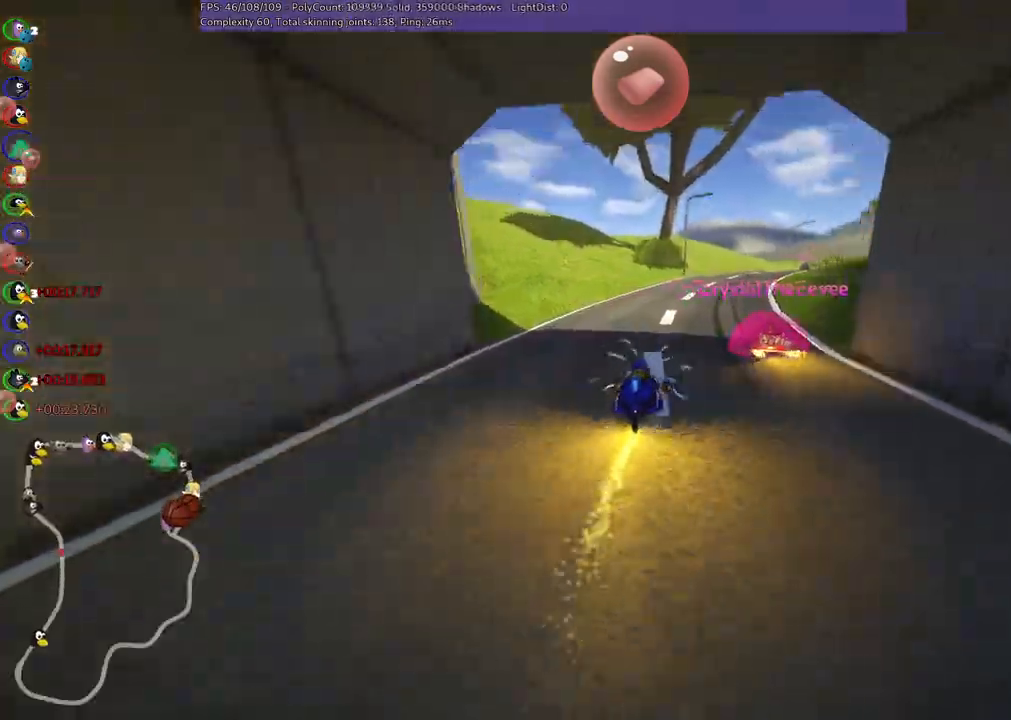
{"keys": ["left", "m", "right", "up"], "events": [[67, "m", "down"], [200, "left", "down"], [200, "right", "up"], [483, "right", "down"]]}
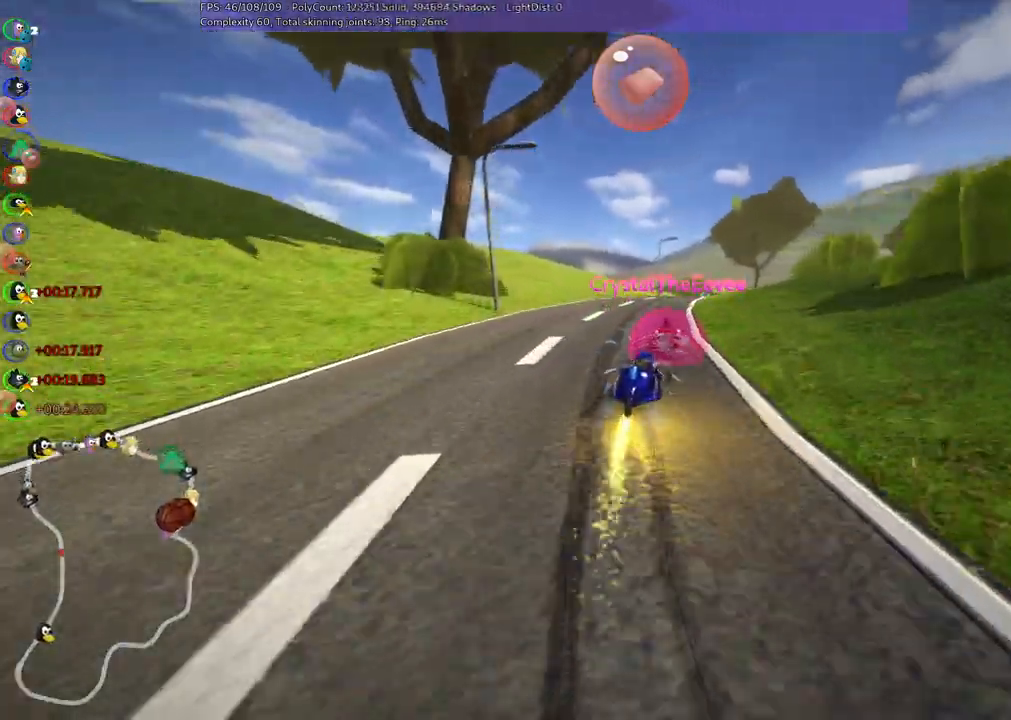
{"keys": ["left", "m", "up"], "events": [[133, "right", "up"], [267, "right", "down"], [450, "right", "up"]]}
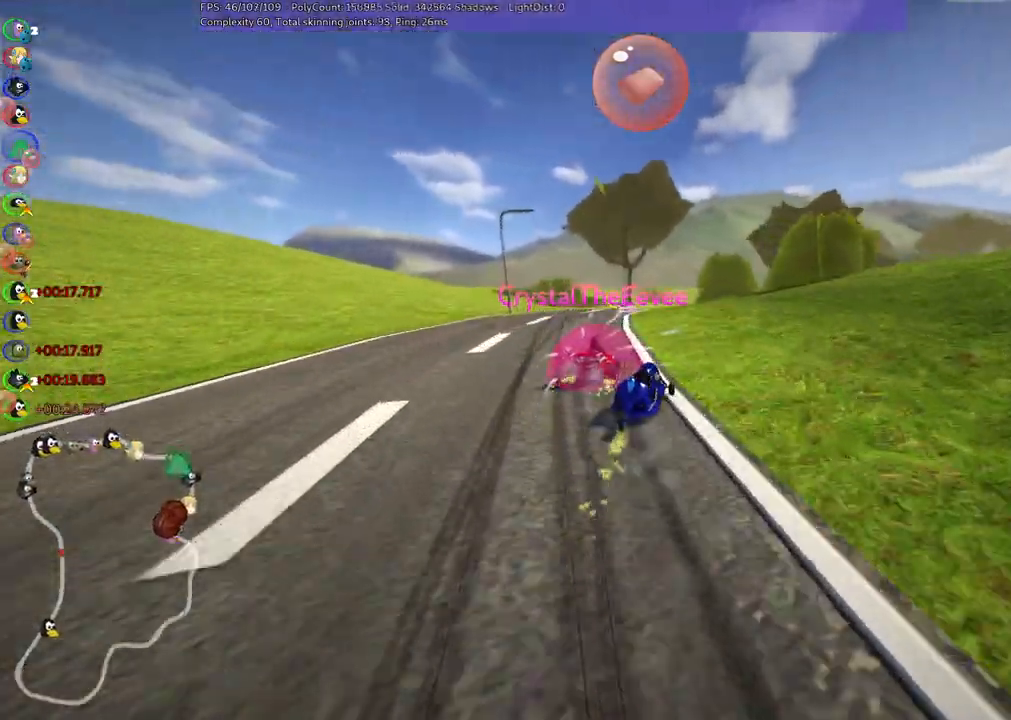
{"keys": ["left", "m", "right", "up"], "events": [[483, "right", "down"]]}
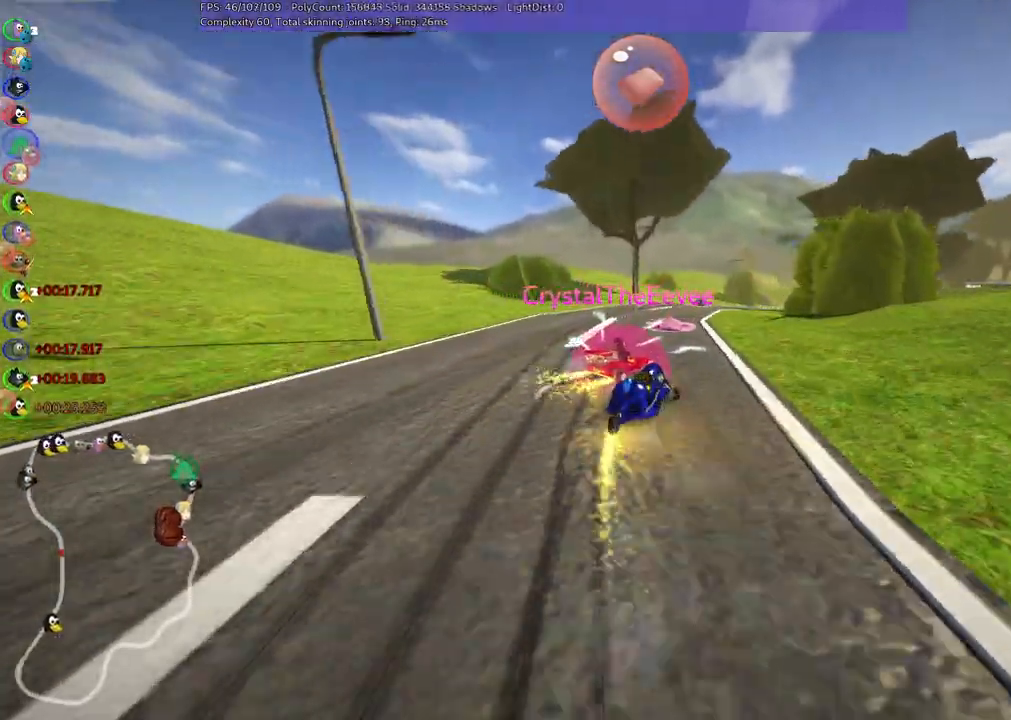
{"keys": ["left", "m", "right", "up"]}
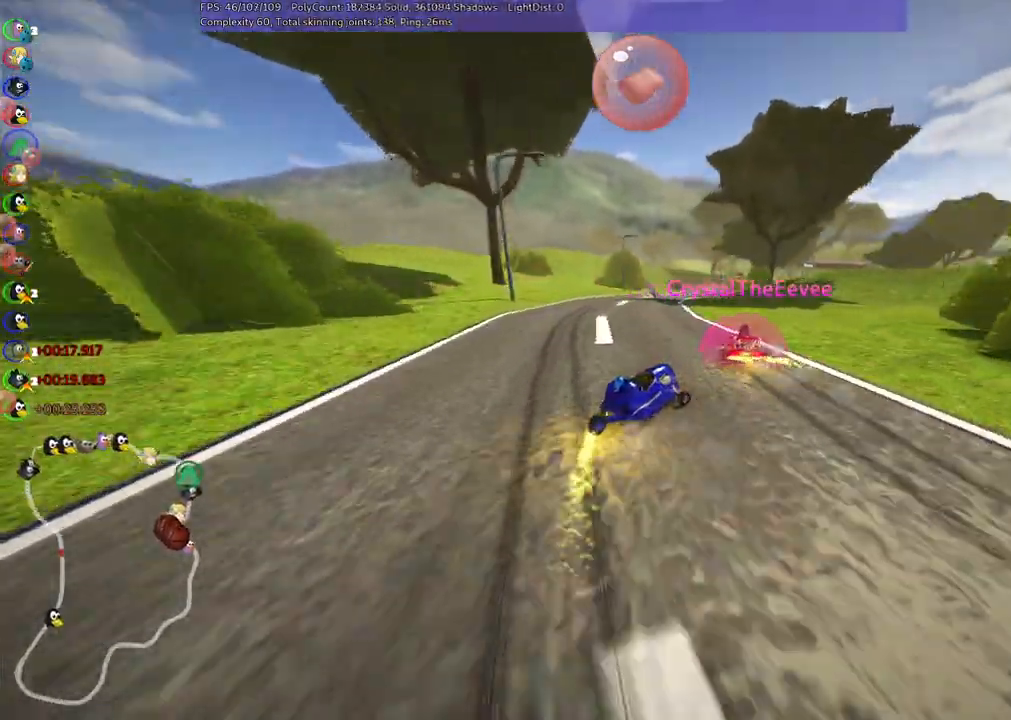
{"keys": ["left", "m", "right", "up"], "events": [[133, "right", "up"], [450, "right", "down"]]}
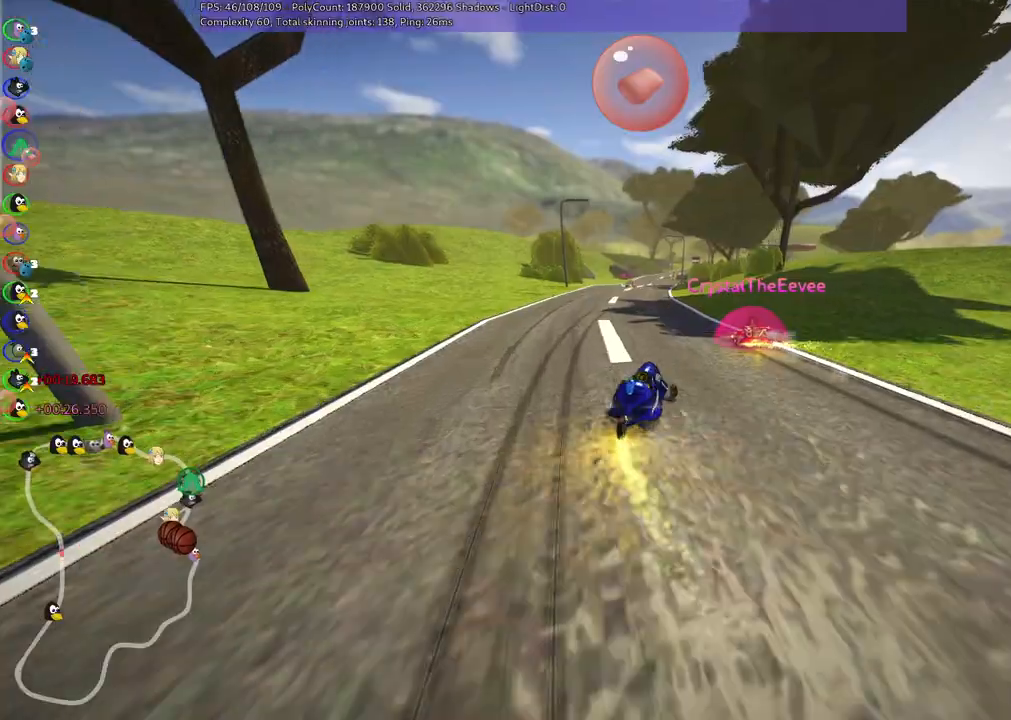
{"keys": ["left", "m", "up"], "events": [[100, "right", "up"]]}
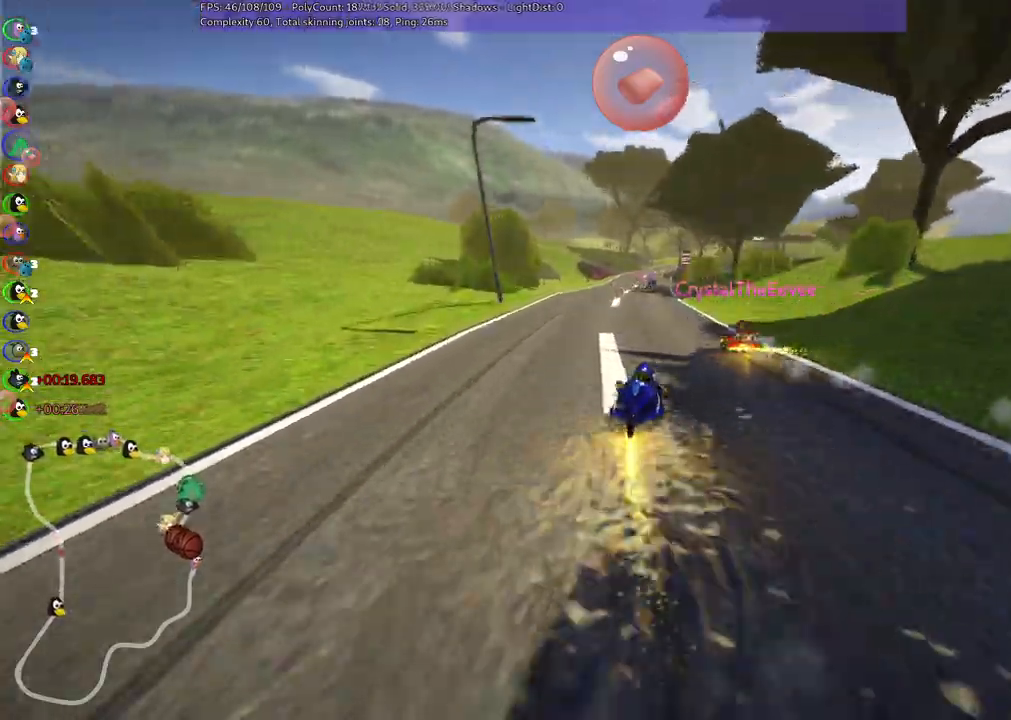
{"keys": ["left", "m", "up"]}
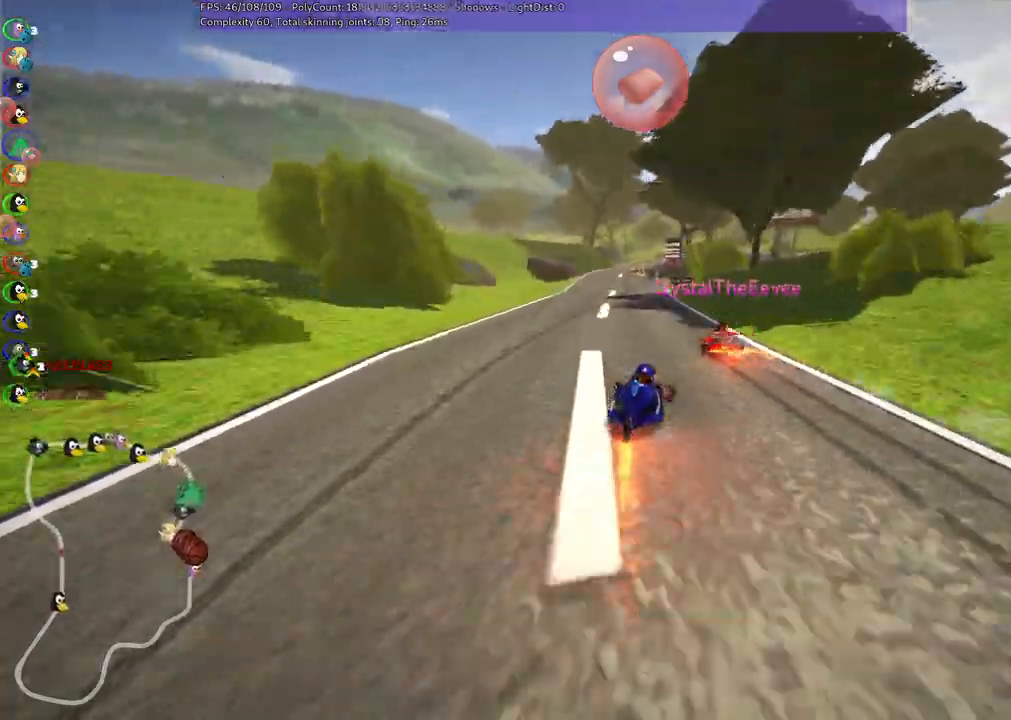
{"keys": ["up"], "events": [[400, "left", "up"], [400, "space", "down"], [500, "m", "up"], [500, "space", "up"]]}
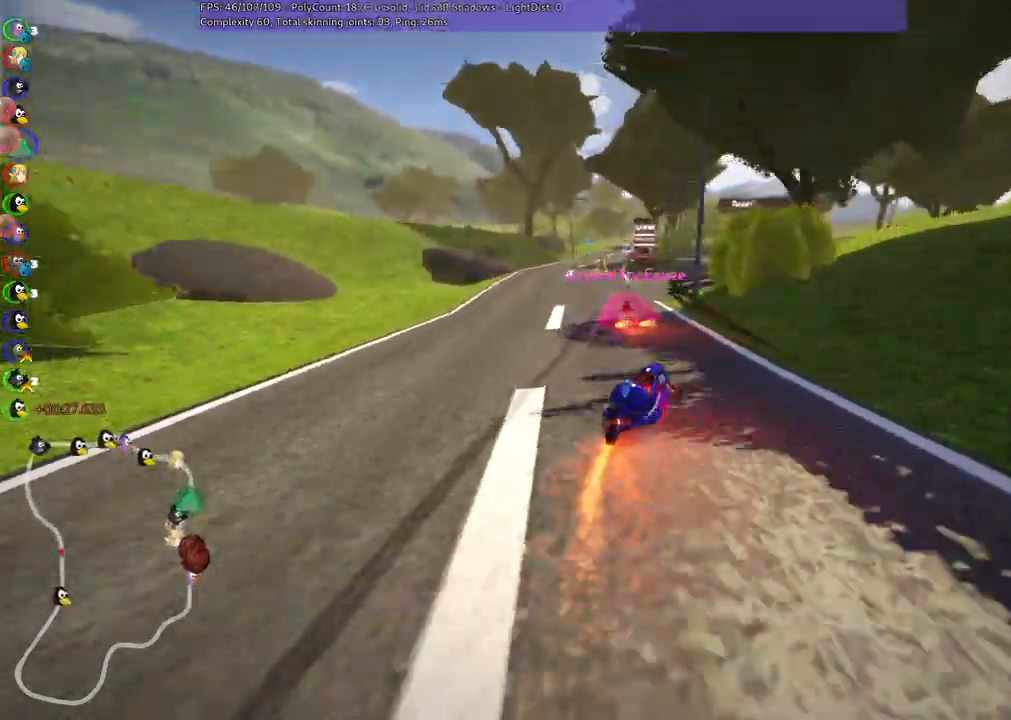
{"keys": ["right", "up"], "events": [[417, "right", "down"]]}
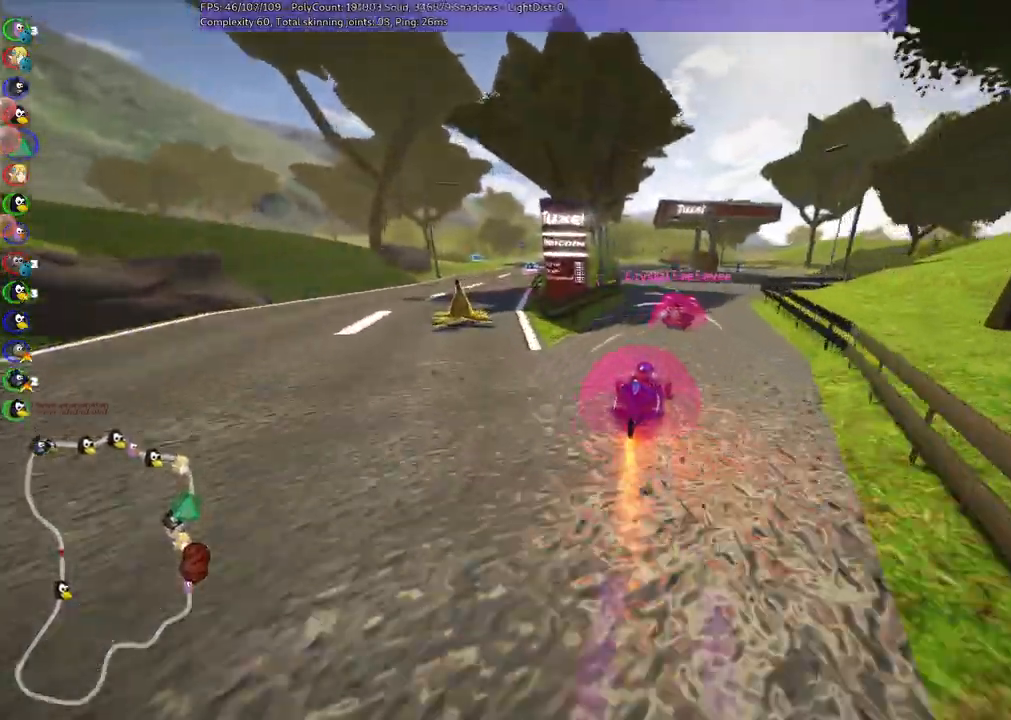
{"keys": ["left", "m", "up"]}